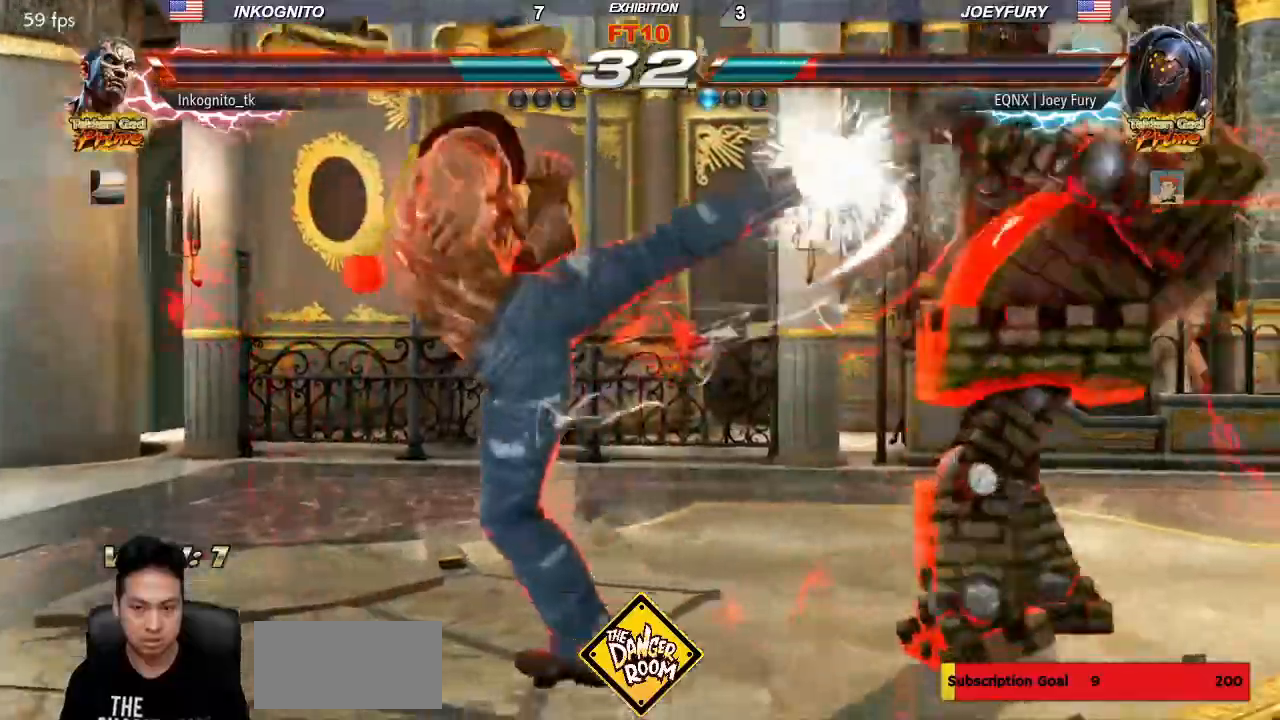
Gameplay with a controller (arcade stick); each line is a JSON object with the inputs held at the frame after it (dt_ms = milliseconds from this image to that frame). "events" lists button and stick changes between this image and that frame as [ms after this image, input, new state], when the widget could be followed in between. Not read: L3 R3.
{"dt_ms": 500, "buttons": ["CIRCLE"], "left_stick": "center", "events": [[383, "left_stick", "right"], [450, "left_stick", "center"]]}
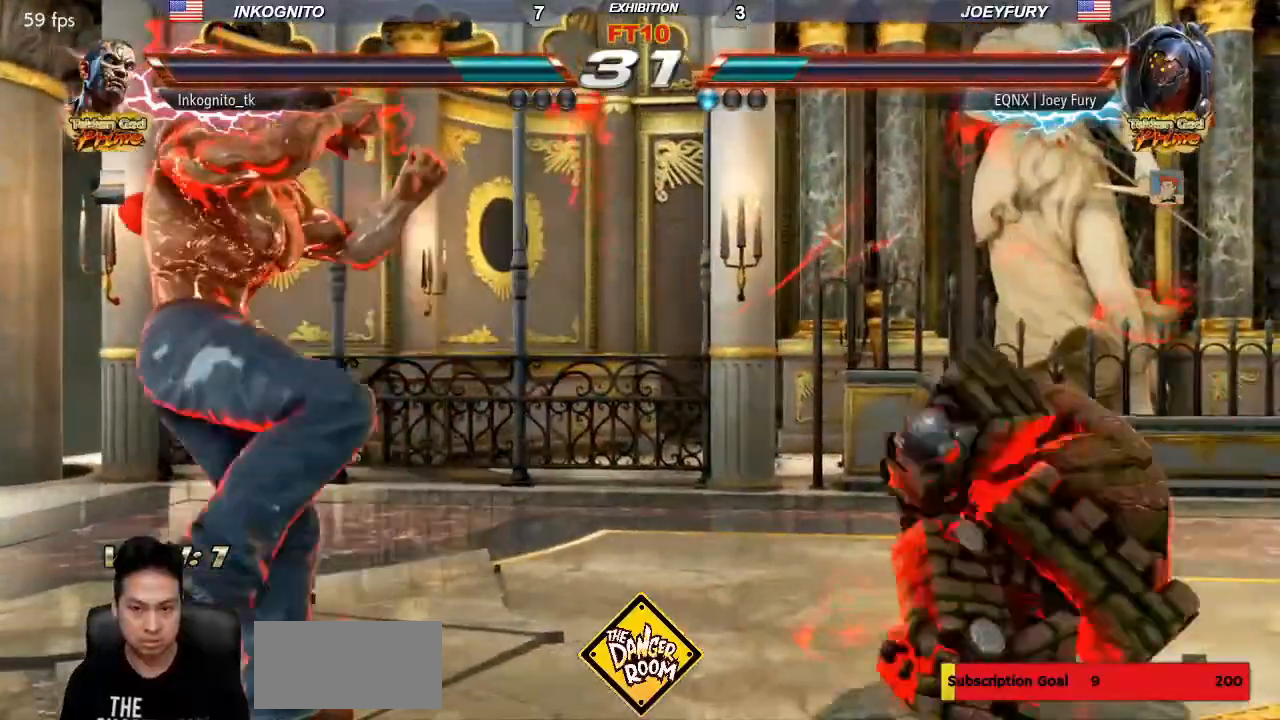
{"dt_ms": 500, "buttons": ["CIRCLE"], "left_stick": "center"}
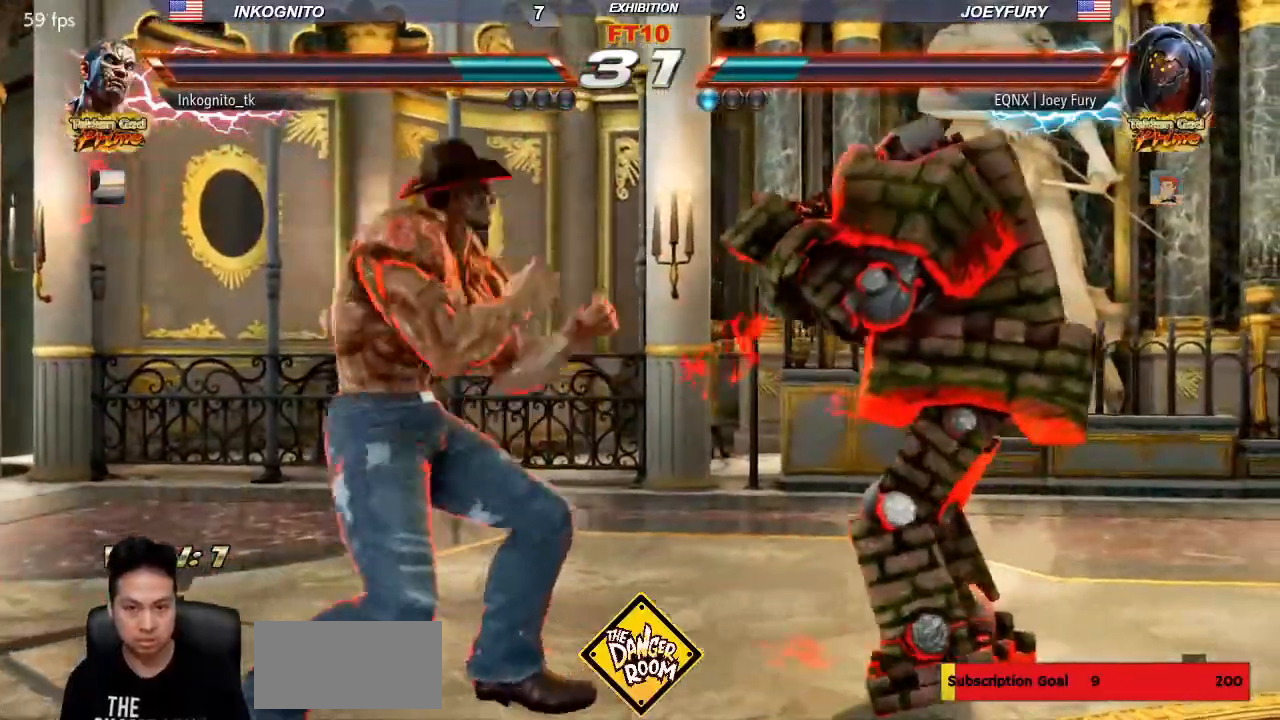
{"dt_ms": 500, "buttons": ["CIRCLE"], "left_stick": "center", "events": []}
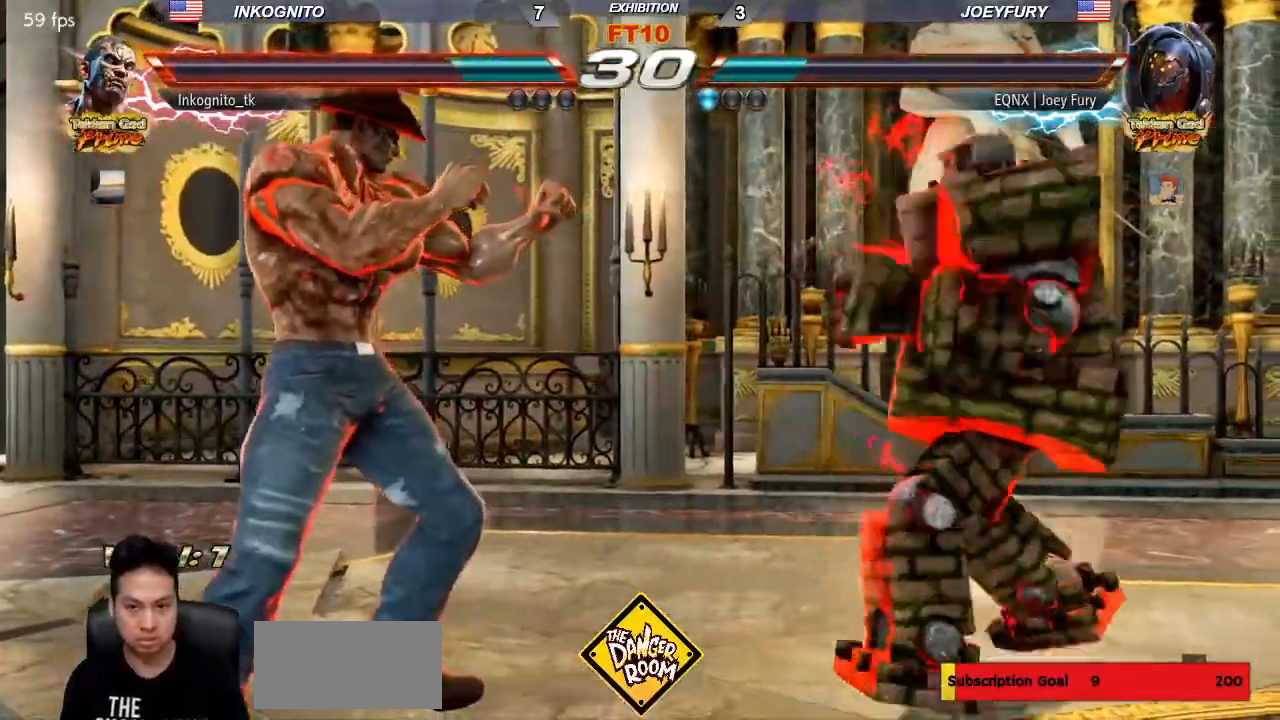
{"dt_ms": 500, "buttons": ["CIRCLE"], "left_stick": "left"}
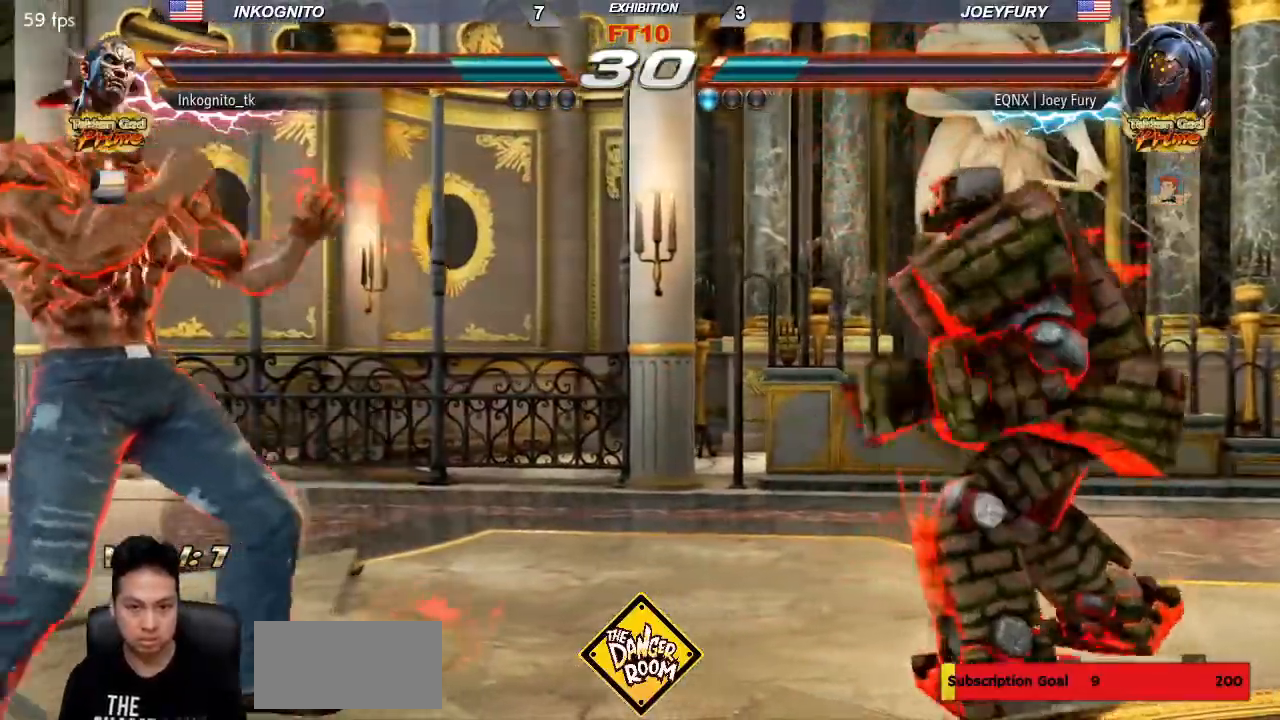
{"dt_ms": 500, "buttons": ["CIRCLE"], "left_stick": "left", "events": []}
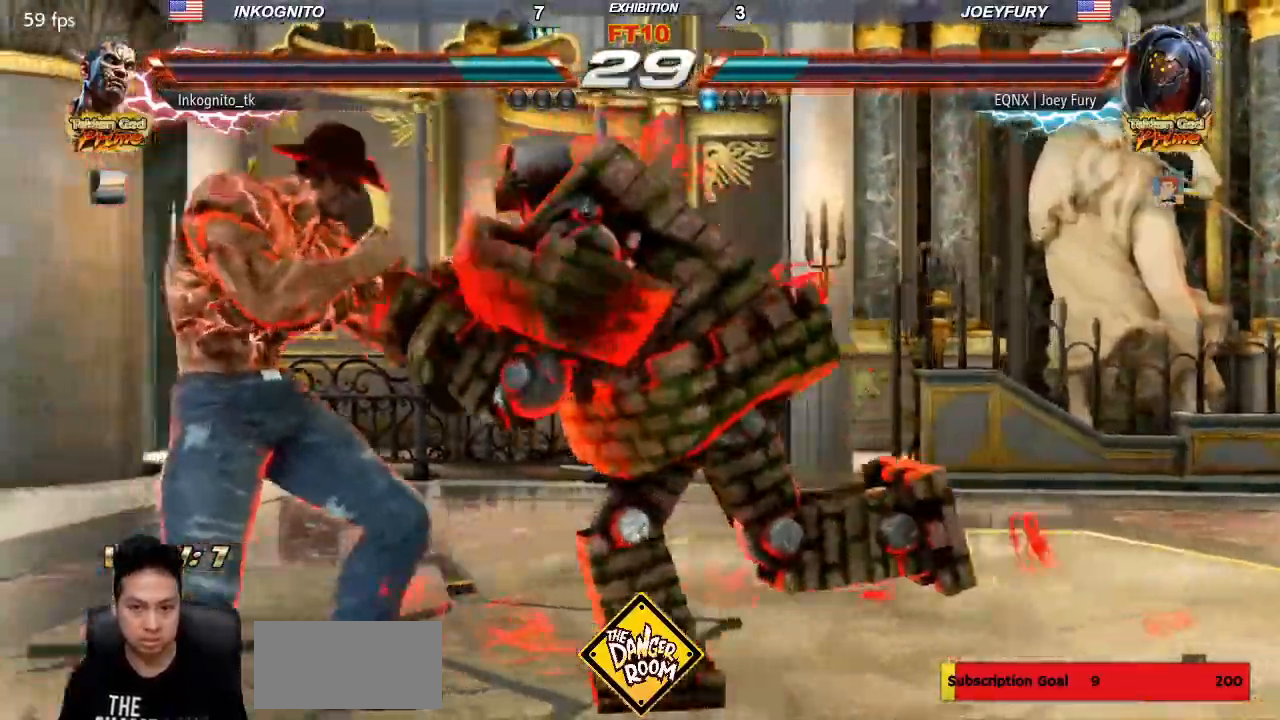
{"dt_ms": 1000, "buttons": [], "left_stick": "right"}
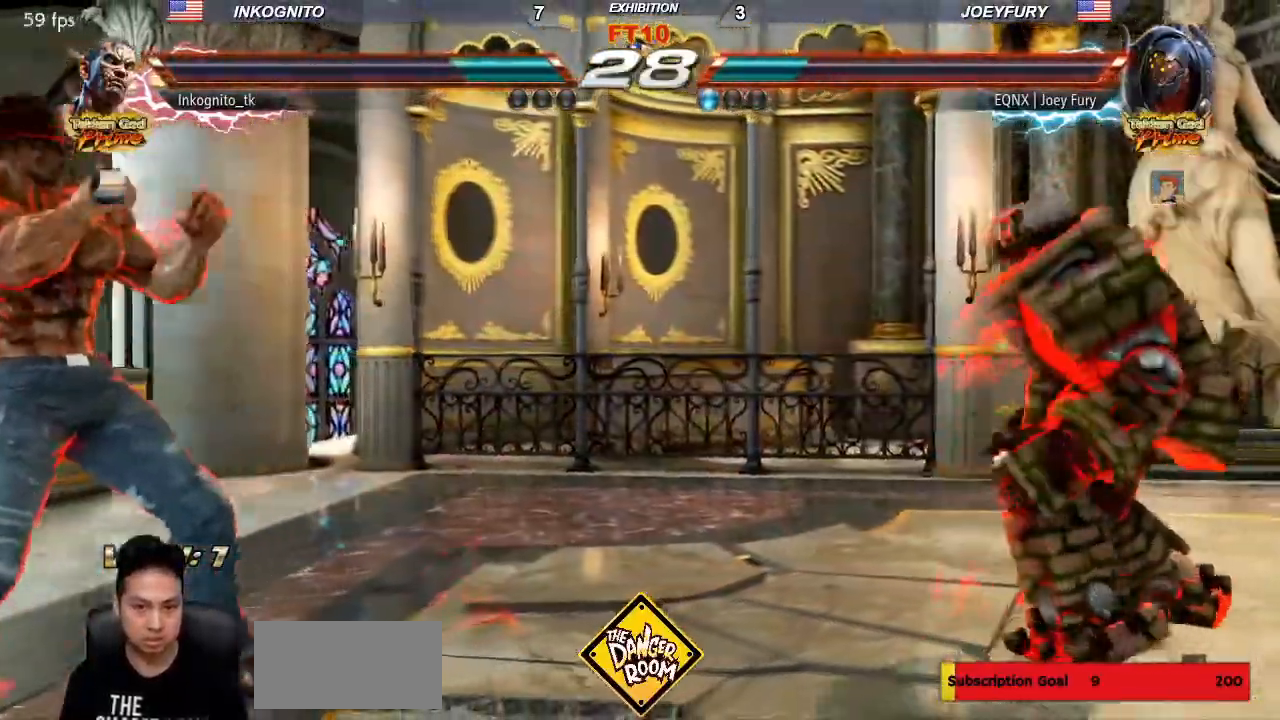
{"dt_ms": 1000, "buttons": [], "left_stick": "left"}
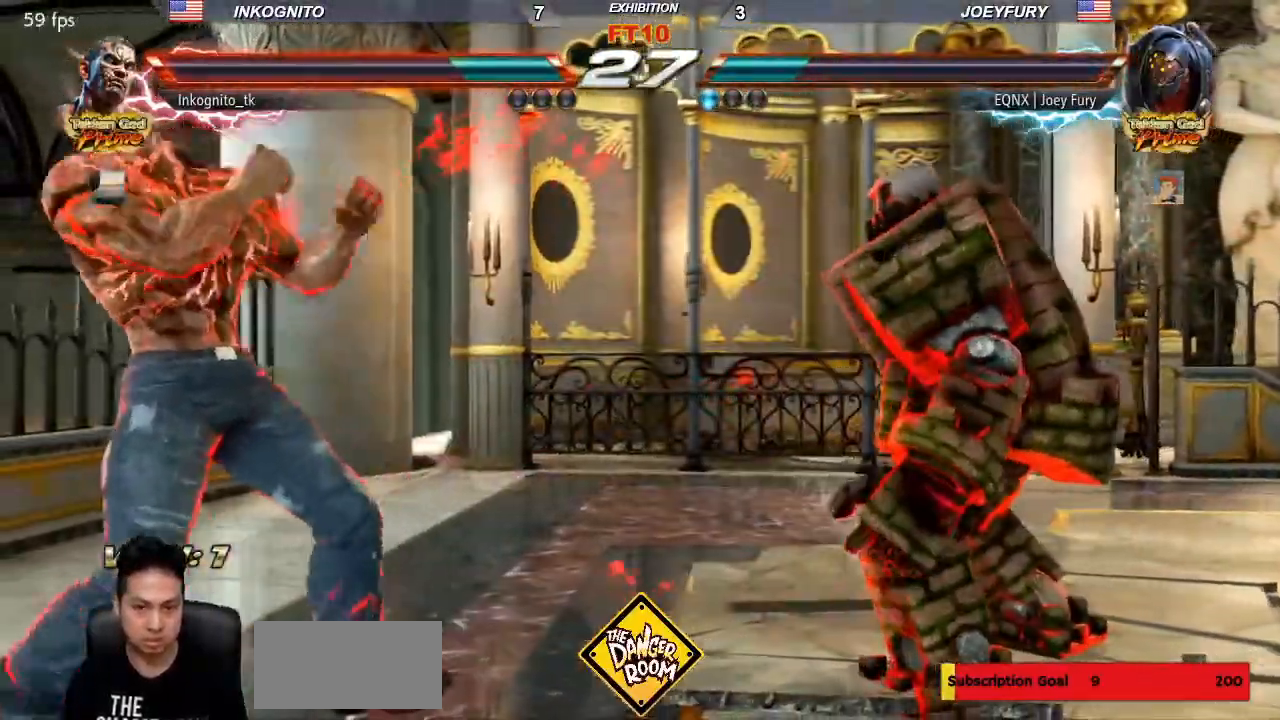
{"dt_ms": 500, "buttons": [], "left_stick": "center", "events": [[217, "left_stick", "center"], [367, "left_stick", "right"], [417, "left_stick", "center"]]}
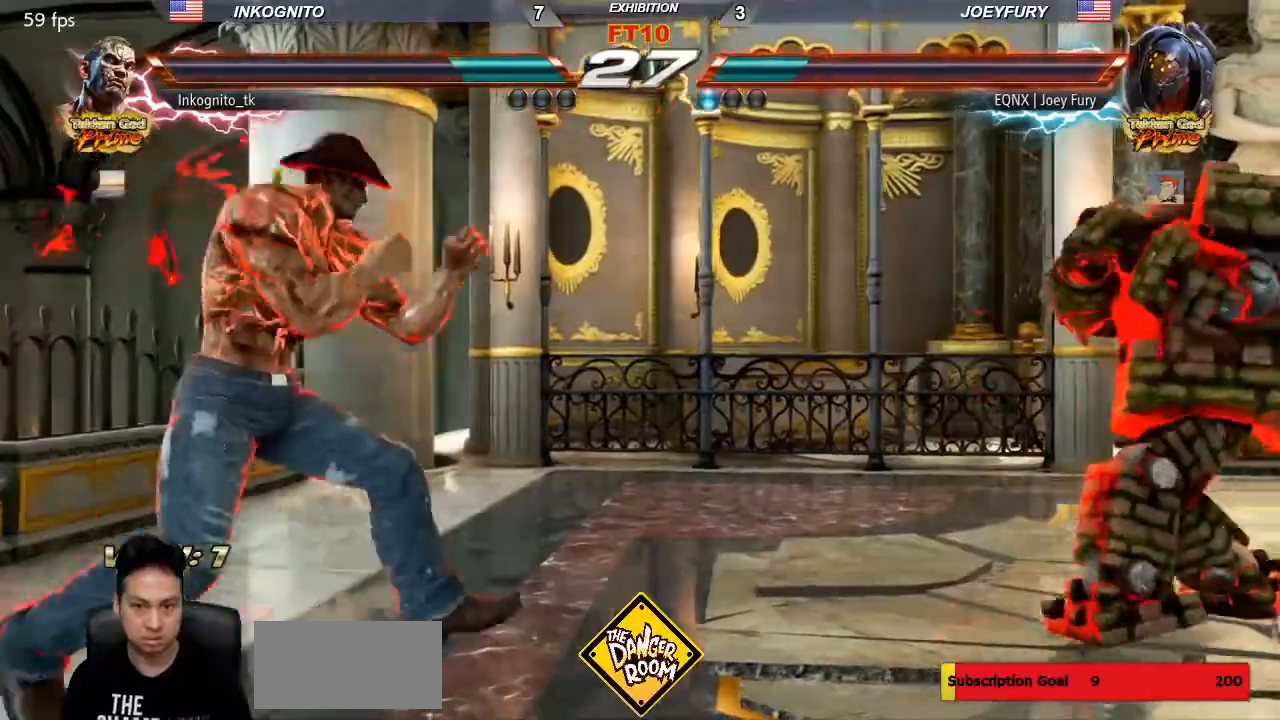
{"dt_ms": 500, "buttons": ["SQUARE"], "left_stick": "center", "events": [[17, "left_stick", "right"], [50, "CROSS", "down"], [133, "CROSS", "up"], [167, "left_stick", "center"], [233, "TRIANGLE", "down"], [283, "SQUARE", "down"], [333, "TRIANGLE", "up"]]}
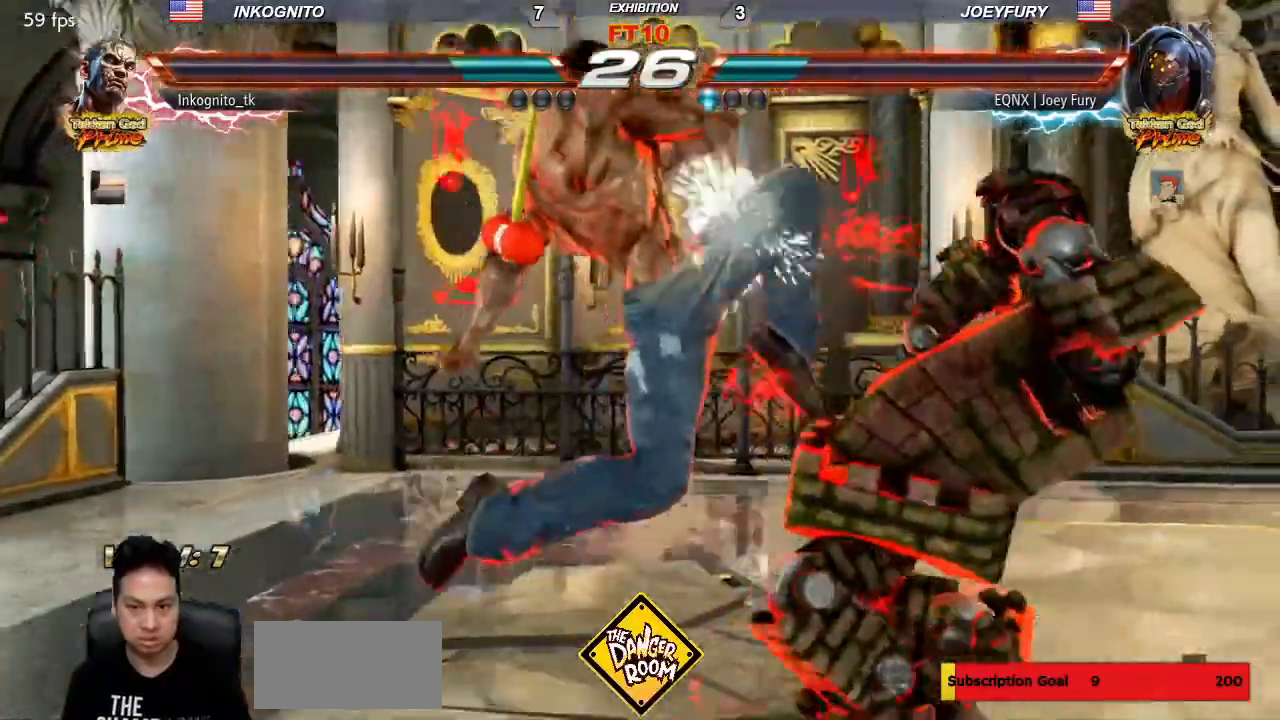
{"dt_ms": 500, "buttons": [], "left_stick": "right", "events": [[283, "SQUARE", "up"], [333, "left_stick", "right"], [400, "left_stick", "center"], [467, "left_stick", "right"]]}
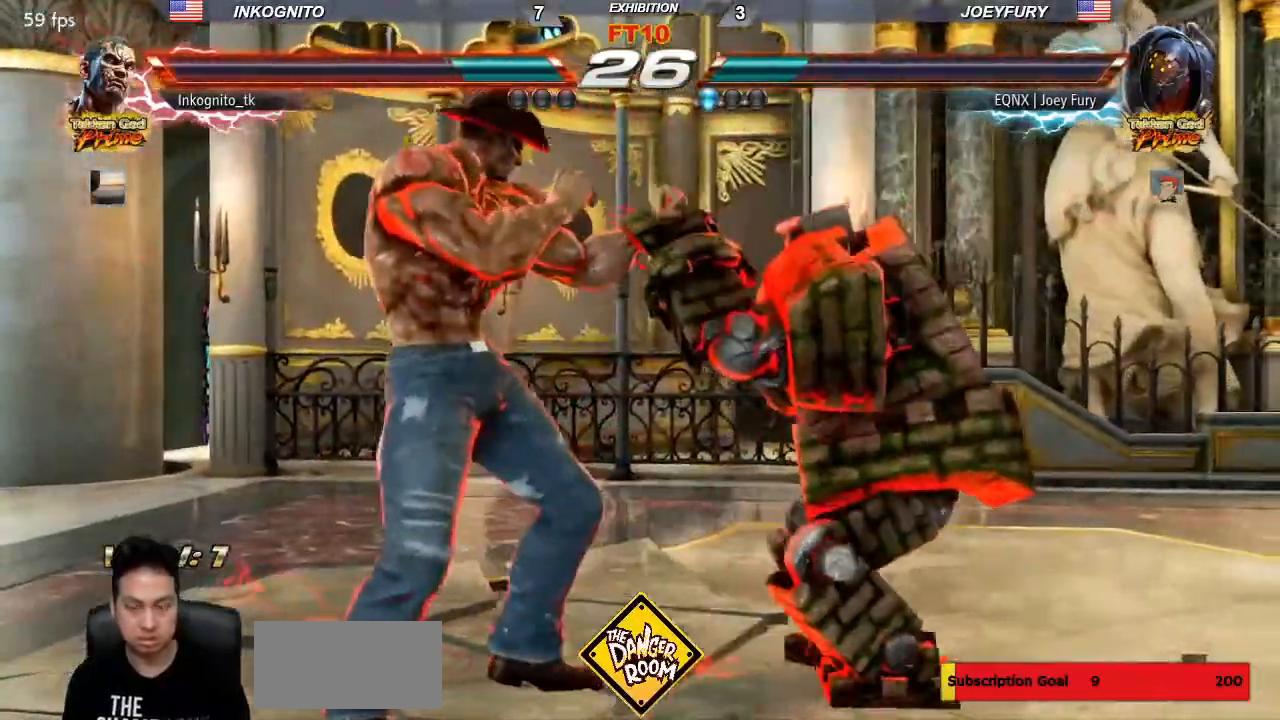
{"dt_ms": 500, "buttons": [], "left_stick": "center", "events": [[83, "left_stick", "down-right"], [283, "left_stick", "left"], [333, "left_stick", "center"], [433, "CIRCLE", "down"], [433, "CROSS", "down"], [500, "CIRCLE", "up"], [500, "CROSS", "up"]]}